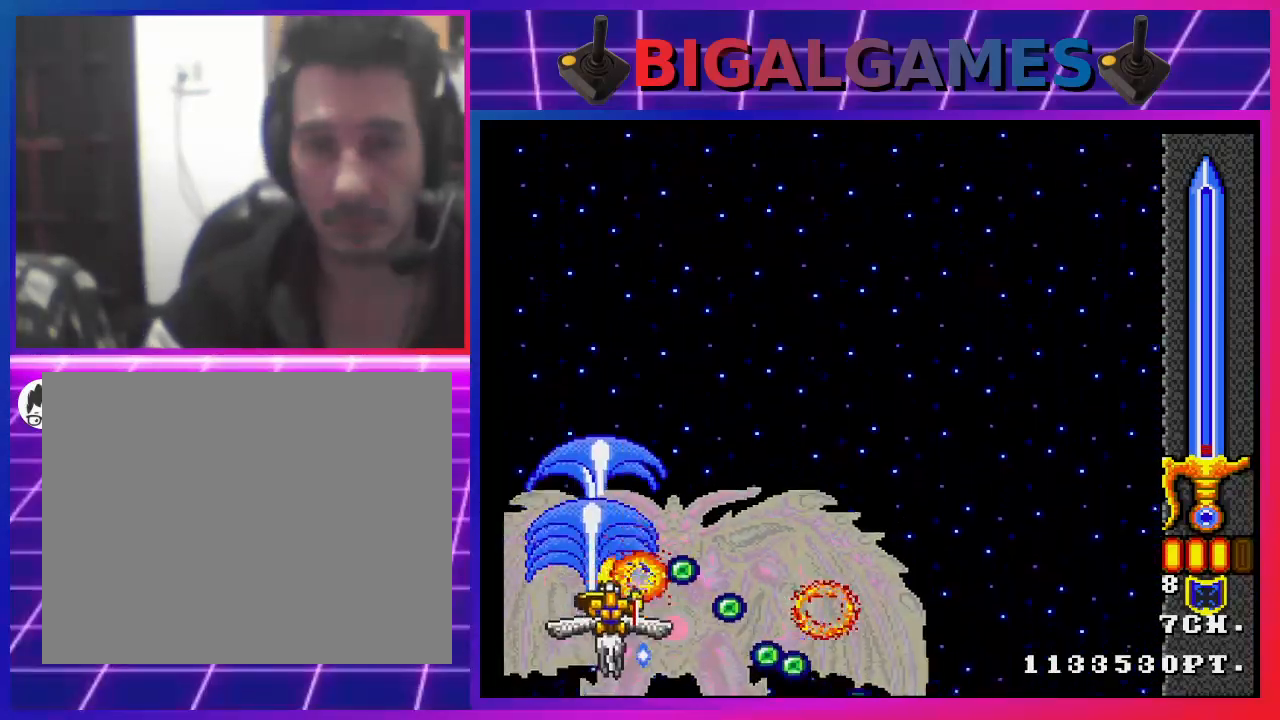
Gameplay with a controller (PlayStation layout); each line is a JSON object with the inputs held at the frame after it. "events" lists button and stick changes between this image and that frame as [ms after this image, input, new state], when the widget could be followed in between.
{"buttons": ["CROSS", "DPAD_UP"], "left_stick": "center", "right_stick": "center", "events": [[33, "CROSS", "up"], [67, "CROSS", "down"], [100, "CIRCLE", "down"], [167, "CIRCLE", "up"], [200, "CROSS", "up"], [233, "CROSS", "down"], [300, "CIRCLE", "down"], [367, "CIRCLE", "up"]]}
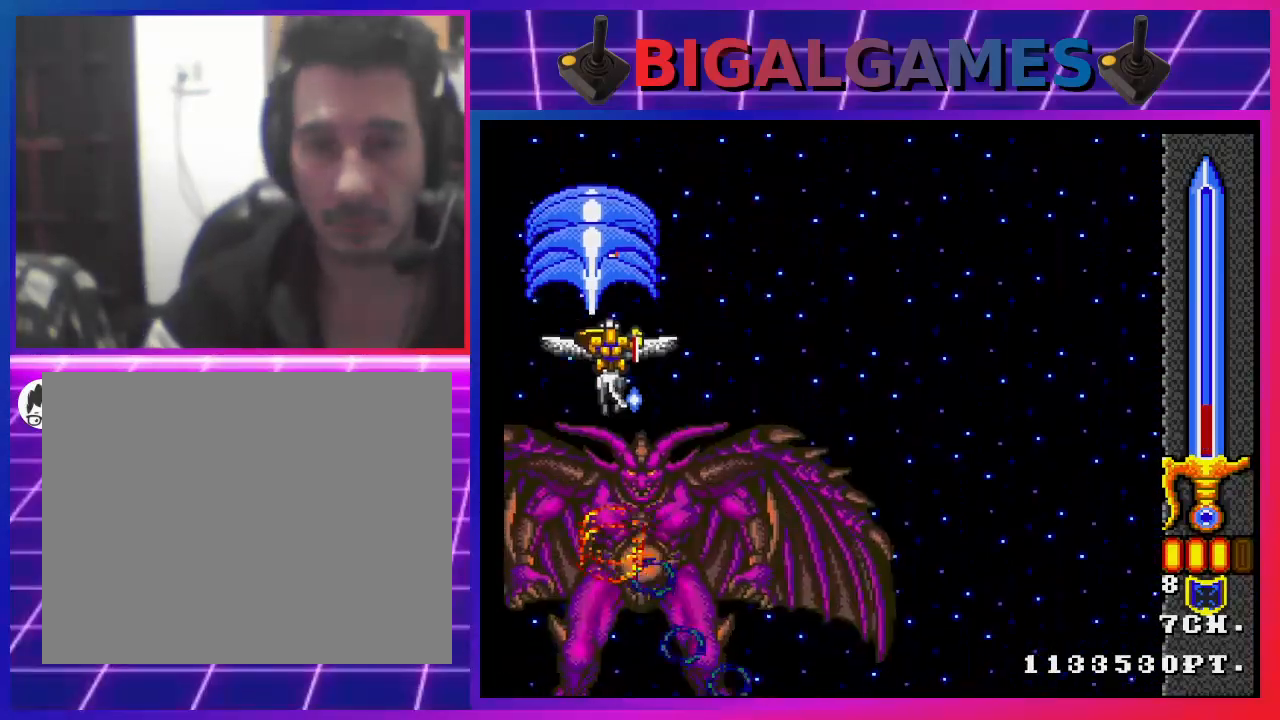
{"buttons": ["CROSS", "DPAD_UP", "DPAD_LEFT"], "left_stick": "center", "right_stick": "center", "events": [[167, "DPAD_LEFT", "down"]]}
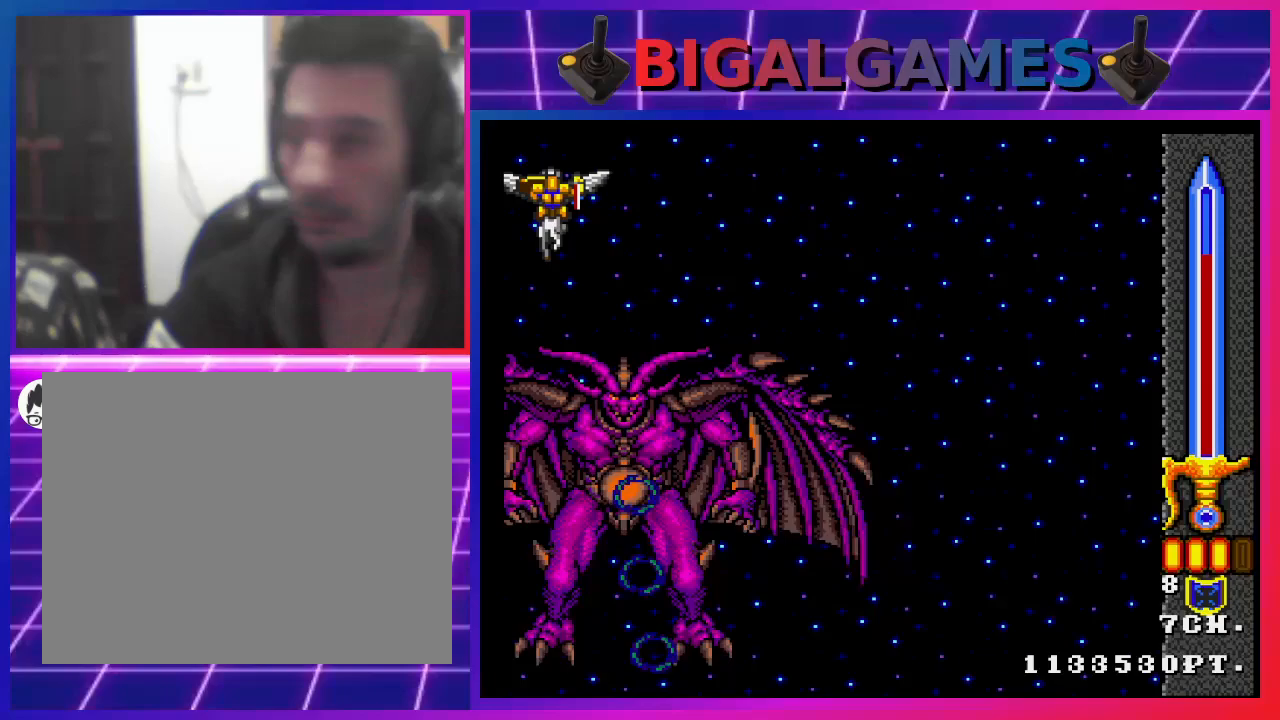
{"buttons": ["CROSS", "DPAD_RIGHT"], "left_stick": "center", "right_stick": "center", "events": [[267, "DPAD_LEFT", "up"], [333, "DPAD_UP", "up"], [367, "CIRCLE", "down"], [367, "DPAD_RIGHT", "down"], [433, "CIRCLE", "up"]]}
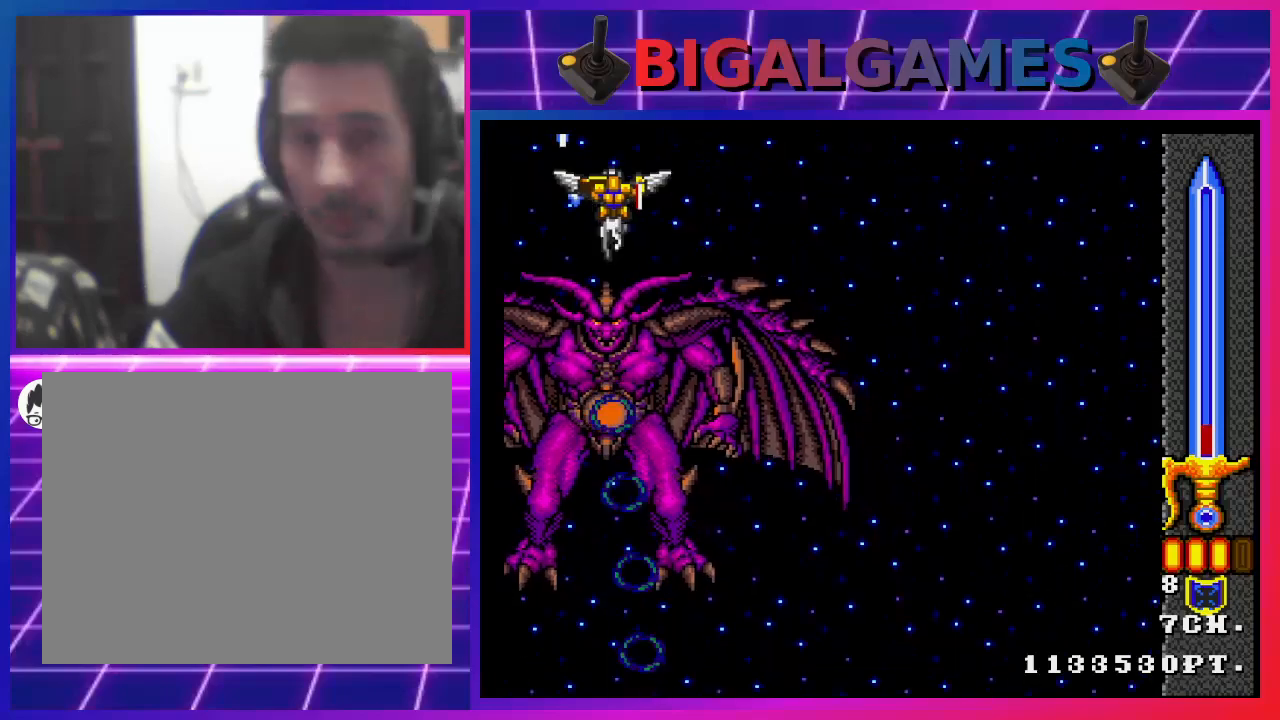
{"buttons": ["CROSS", "CIRCLE", "DPAD_DOWN"], "left_stick": "center", "right_stick": "center", "events": [[100, "CIRCLE", "down"], [133, "CIRCLE", "up"], [167, "CROSS", "up"], [200, "CROSS", "down"], [267, "CIRCLE", "down"], [300, "CIRCLE", "up"], [333, "DPAD_DOWN", "down"], [367, "DPAD_RIGHT", "up"], [400, "CIRCLE", "down"]]}
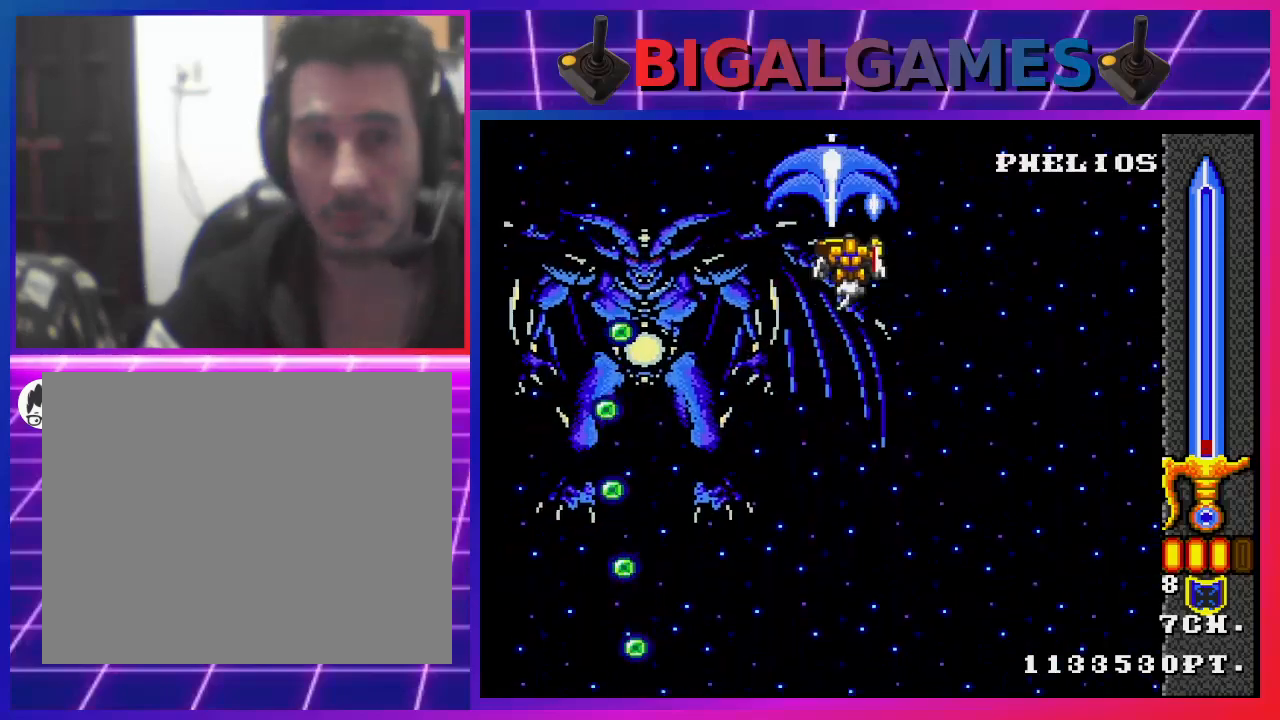
{"buttons": ["CROSS", "CIRCLE", "DPAD_LEFT"], "left_stick": "center", "right_stick": "center", "events": [[200, "CIRCLE", "up"], [300, "CIRCLE", "down"], [367, "DPAD_LEFT", "down"], [400, "CIRCLE", "up"], [467, "DPAD_DOWN", "up"], [500, "CIRCLE", "down"]]}
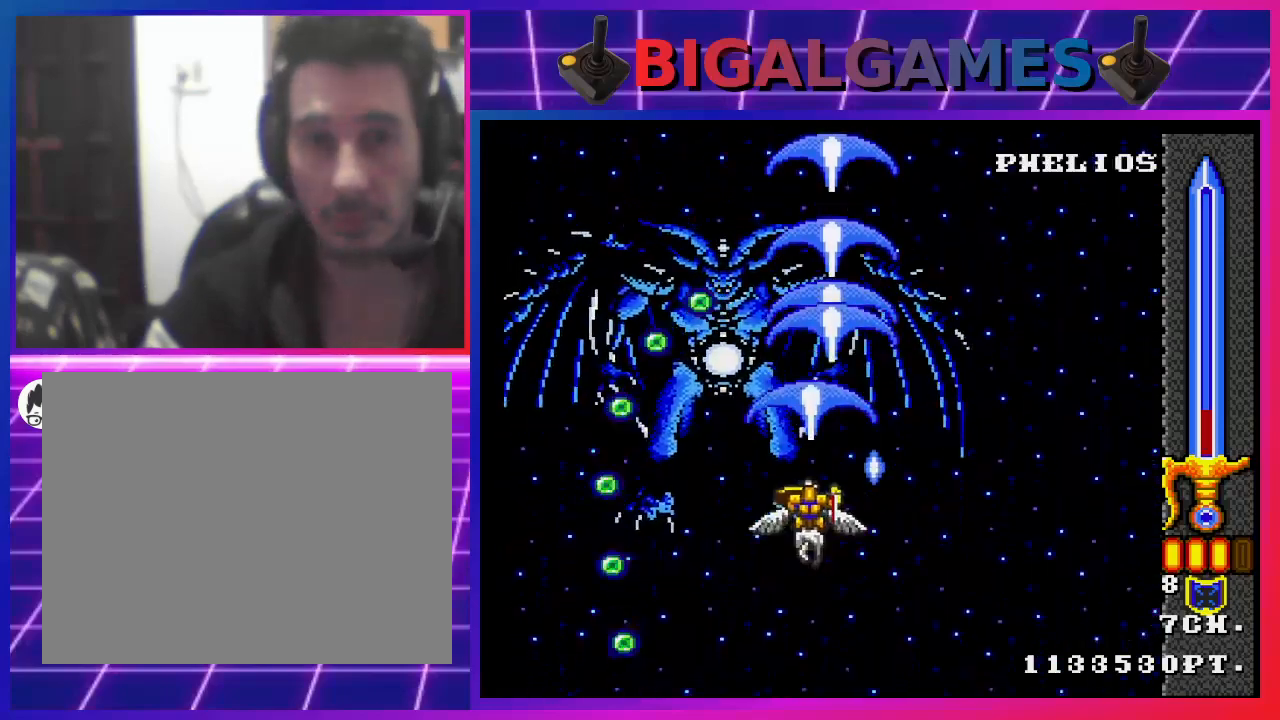
{"buttons": ["CROSS", "CIRCLE"], "left_stick": "center", "right_stick": "center", "events": [[67, "CIRCLE", "up"], [67, "DPAD_LEFT", "up"], [167, "CIRCLE", "down"], [167, "DPAD_RIGHT", "down"], [200, "CIRCLE", "up"], [300, "DPAD_RIGHT", "up"], [333, "CIRCLE", "down"], [367, "CIRCLE", "up"], [500, "CIRCLE", "down"]]}
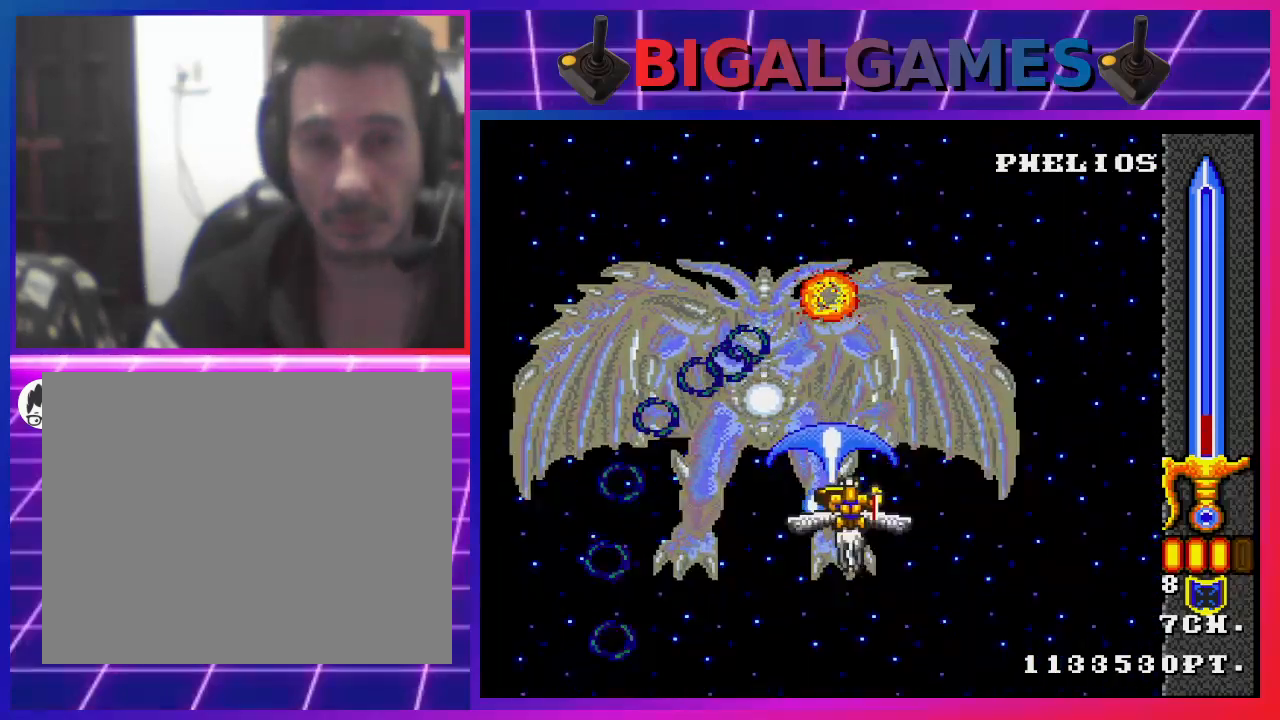
{"buttons": ["CROSS"], "left_stick": "center", "right_stick": "center", "events": [[67, "CIRCLE", "up"], [200, "CIRCLE", "down"], [200, "DPAD_DOWN", "down"], [233, "CIRCLE", "up"], [367, "CIRCLE", "down"], [400, "CIRCLE", "up"], [467, "DPAD_DOWN", "up"]]}
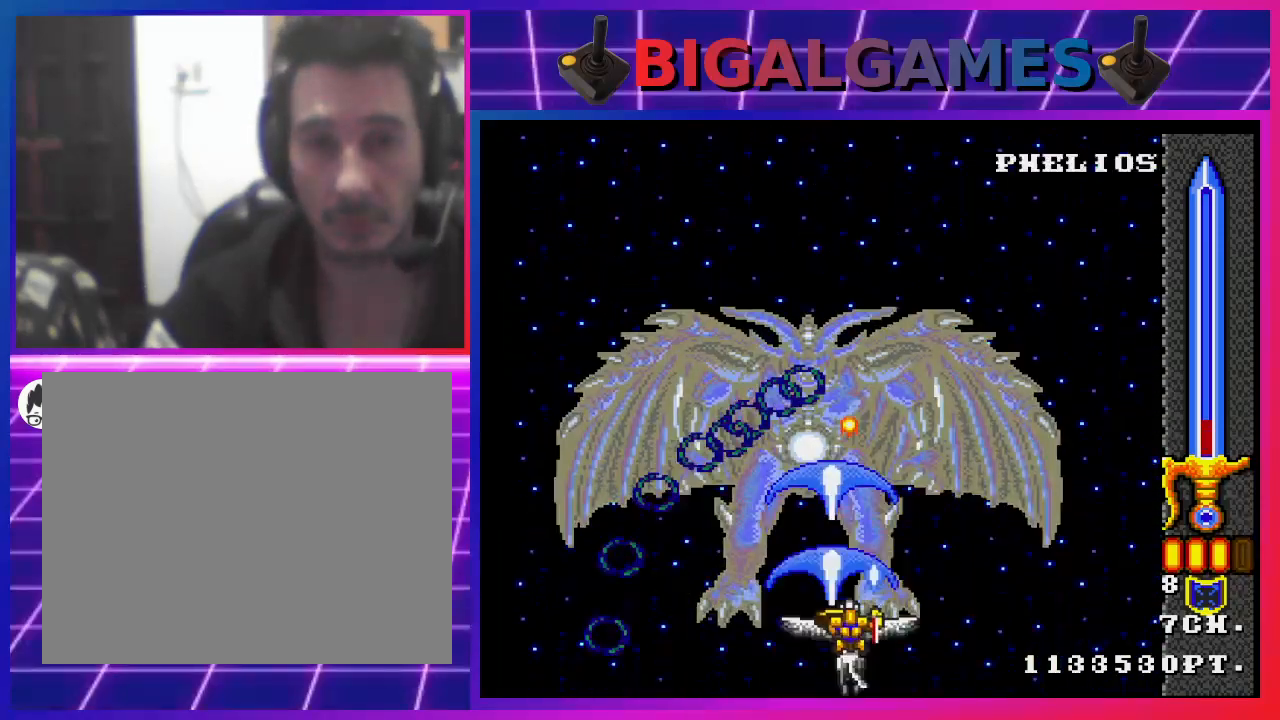
{"buttons": ["CROSS"], "left_stick": "center", "right_stick": "center", "events": [[33, "CIRCLE", "down"], [100, "CIRCLE", "up"], [100, "CROSS", "up"], [133, "CROSS", "down"], [200, "CIRCLE", "down"], [200, "DPAD_DOWN", "down"], [200, "DPAD_RIGHT", "down"], [267, "CIRCLE", "up"], [300, "DPAD_DOWN", "up"], [333, "DPAD_RIGHT", "up"], [367, "CIRCLE", "down"], [433, "CIRCLE", "up"]]}
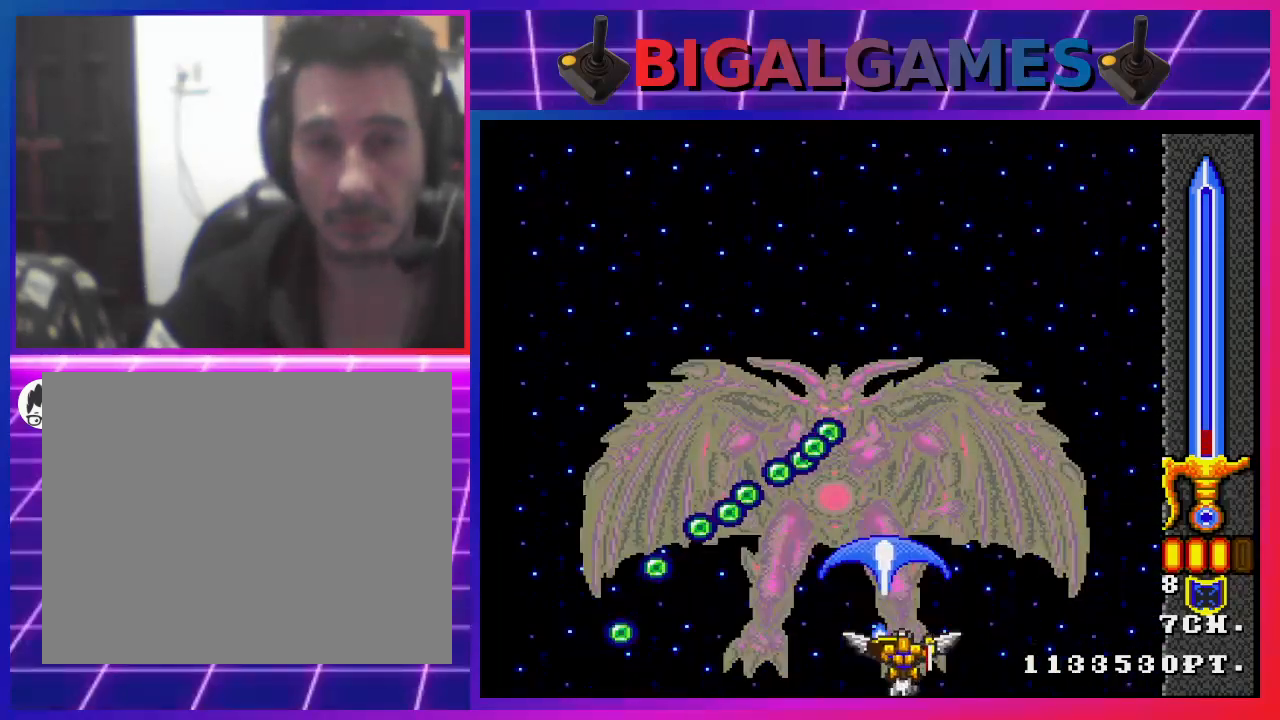
{"buttons": ["DPAD_RIGHT"], "left_stick": "center", "right_stick": "center", "events": [[67, "CIRCLE", "down"], [133, "CIRCLE", "up"], [167, "CROSS", "up"], [200, "CROSS", "down"], [233, "CIRCLE", "down"], [233, "DPAD_RIGHT", "down"], [267, "DPAD_DOWN", "down"], [300, "CIRCLE", "up"], [333, "CROSS", "up"], [367, "CROSS", "down"], [367, "DPAD_DOWN", "up"], [367, "DPAD_RIGHT", "up"], [400, "CIRCLE", "down"], [467, "CIRCLE", "up"], [467, "DPAD_RIGHT", "down"], [500, "CROSS", "up"]]}
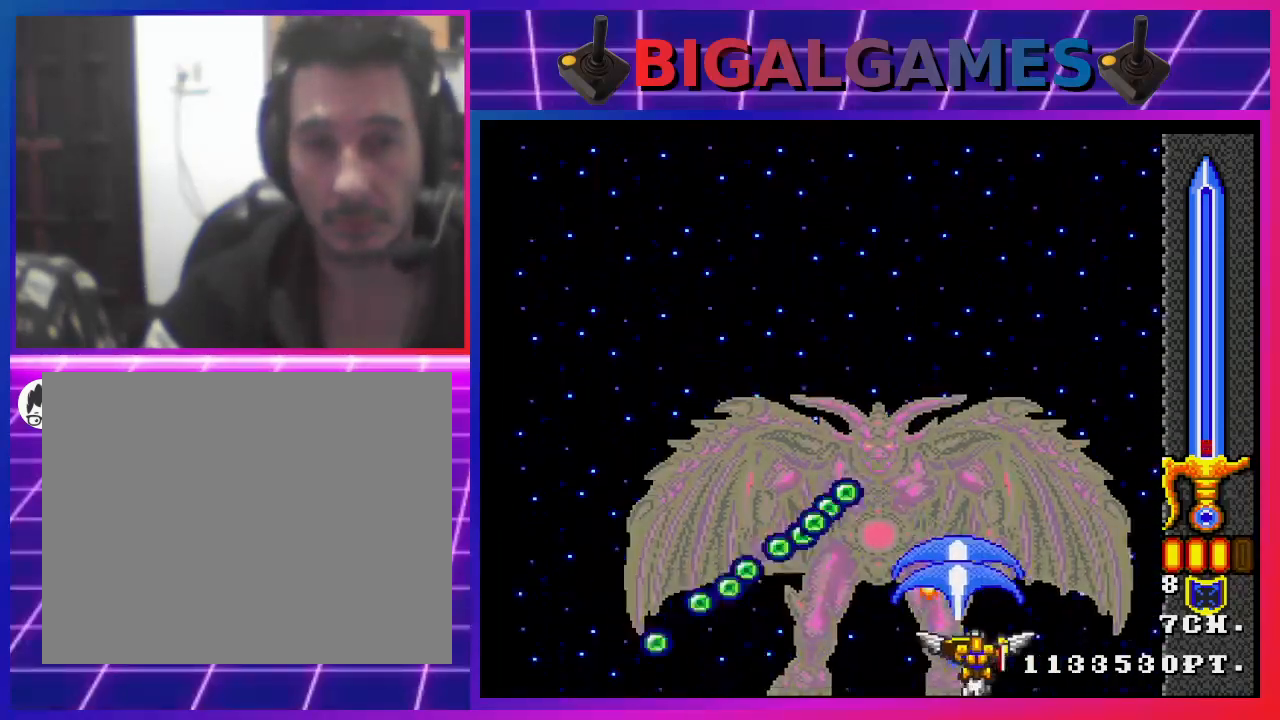
{"buttons": ["CROSS"], "left_stick": "center", "right_stick": "center", "events": [[33, "CROSS", "down"], [67, "DPAD_RIGHT", "up"], [100, "CIRCLE", "down"], [167, "CIRCLE", "up"], [167, "CROSS", "up"], [233, "CROSS", "down"], [267, "CIRCLE", "down"], [333, "CIRCLE", "up"], [433, "CIRCLE", "down"], [500, "CIRCLE", "up"]]}
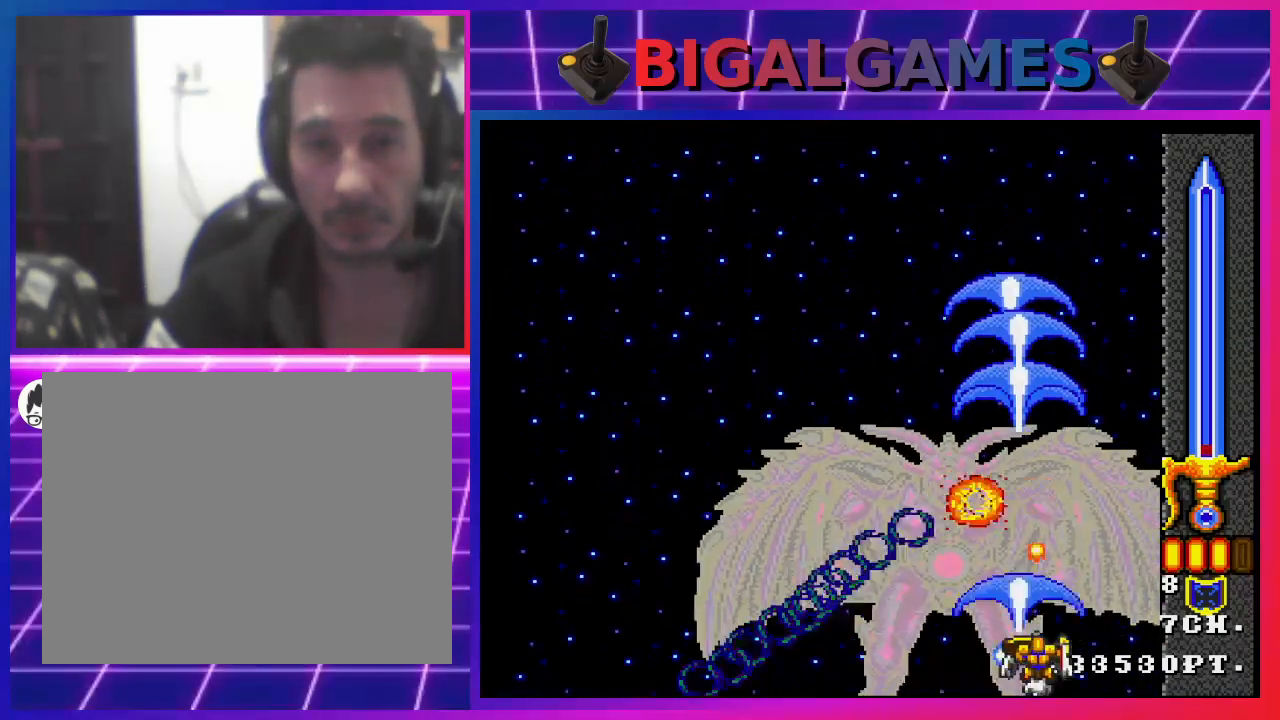
{"buttons": ["CROSS", "CIRCLE", "DPAD_UP", "DPAD_RIGHT"], "left_stick": "center", "right_stick": "center", "events": [[33, "CROSS", "up"], [100, "CIRCLE", "down"], [100, "CROSS", "down"], [200, "CIRCLE", "up"], [200, "DPAD_RIGHT", "down"], [233, "CROSS", "up"], [267, "CROSS", "down"], [300, "CIRCLE", "down"], [300, "DPAD_UP", "down"], [367, "CIRCLE", "up"], [400, "CROSS", "up"], [433, "CROSS", "down"], [500, "CIRCLE", "down"]]}
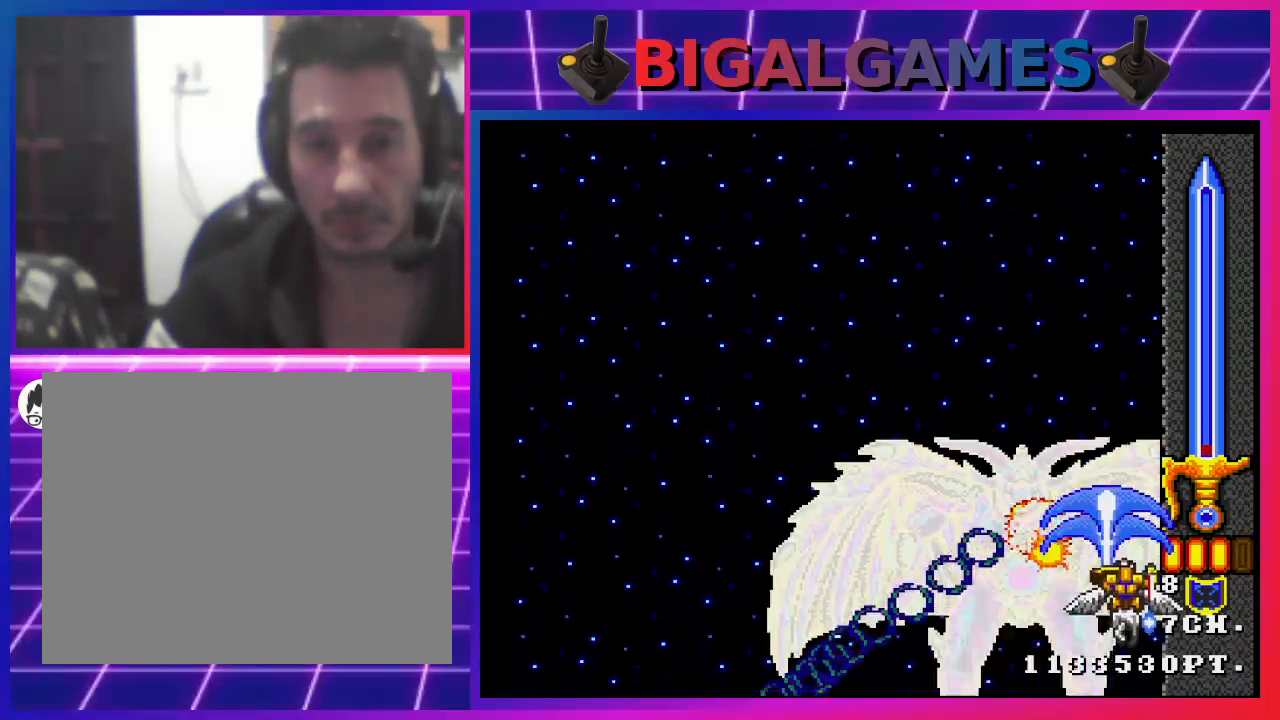
{"buttons": ["CROSS", "DPAD_UP"], "left_stick": "center", "right_stick": "center", "events": [[33, "CIRCLE", "up"], [167, "DPAD_RIGHT", "up"]]}
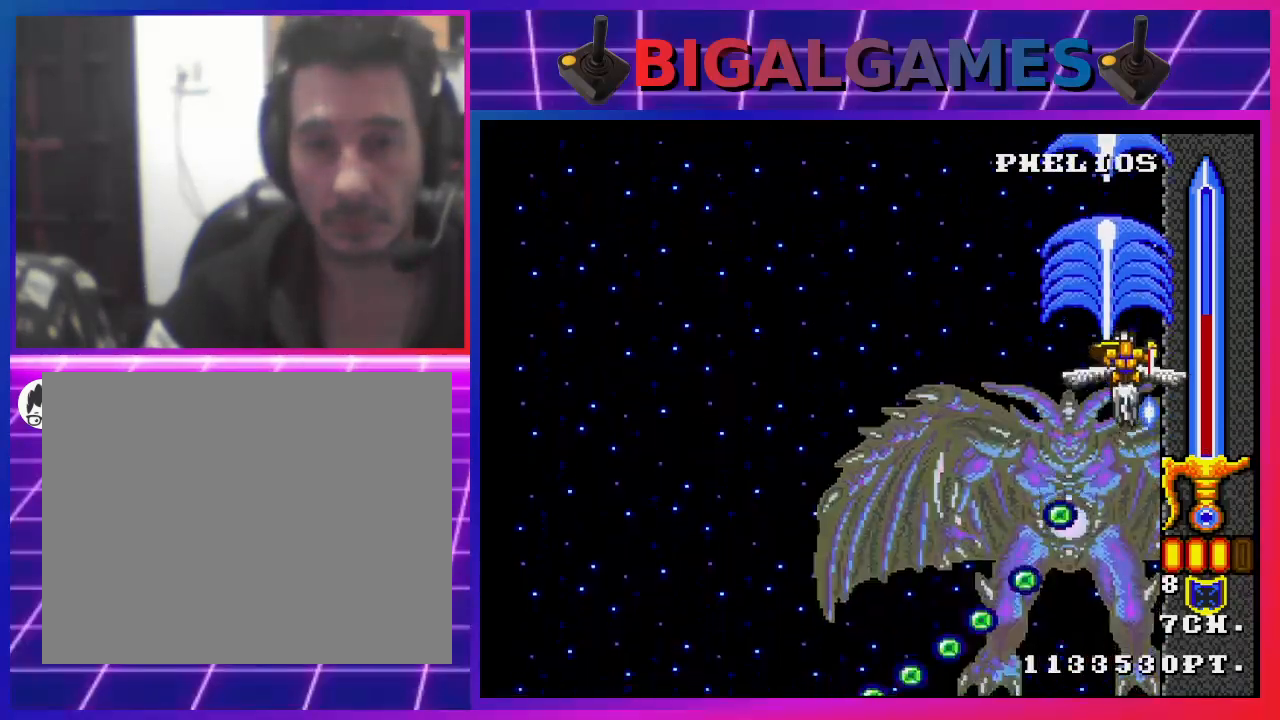
{"buttons": ["CROSS", "DPAD_UP"], "left_stick": "center", "right_stick": "center", "events": []}
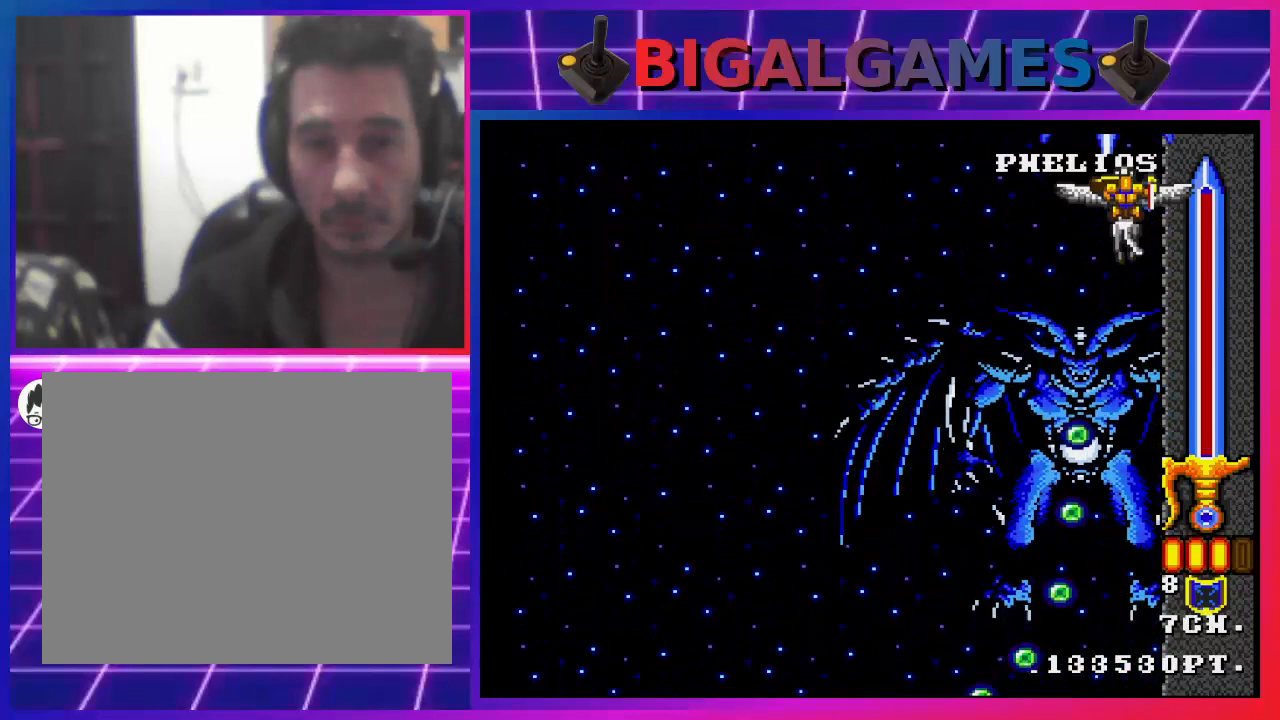
{"buttons": ["CROSS"], "left_stick": "center", "right_stick": "center", "events": [[100, "DPAD_UP", "up"]]}
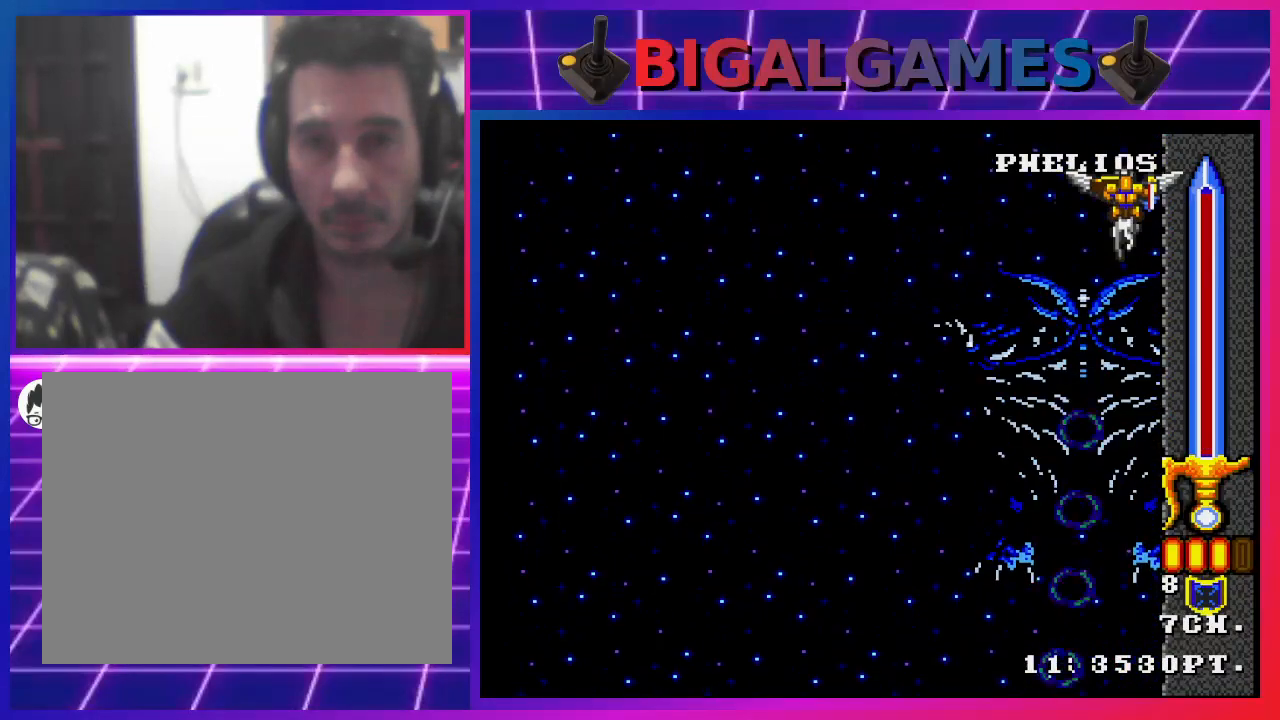
{"buttons": ["CROSS", "DPAD_UP"], "left_stick": "center", "right_stick": "center", "events": [[167, "DPAD_LEFT", "down"], [500, "DPAD_LEFT", "up"], [500, "DPAD_UP", "down"]]}
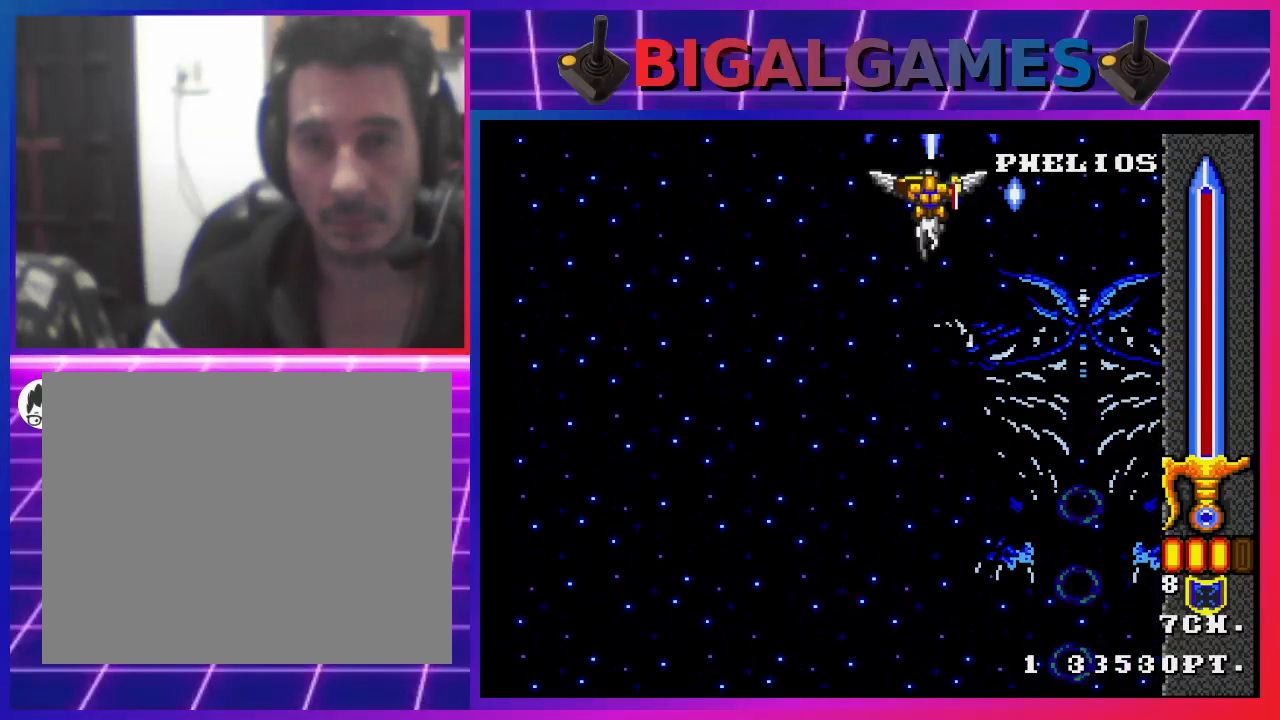
{"buttons": ["CROSS"], "left_stick": "center", "right_stick": "center", "events": [[300, "DPAD_UP", "up"]]}
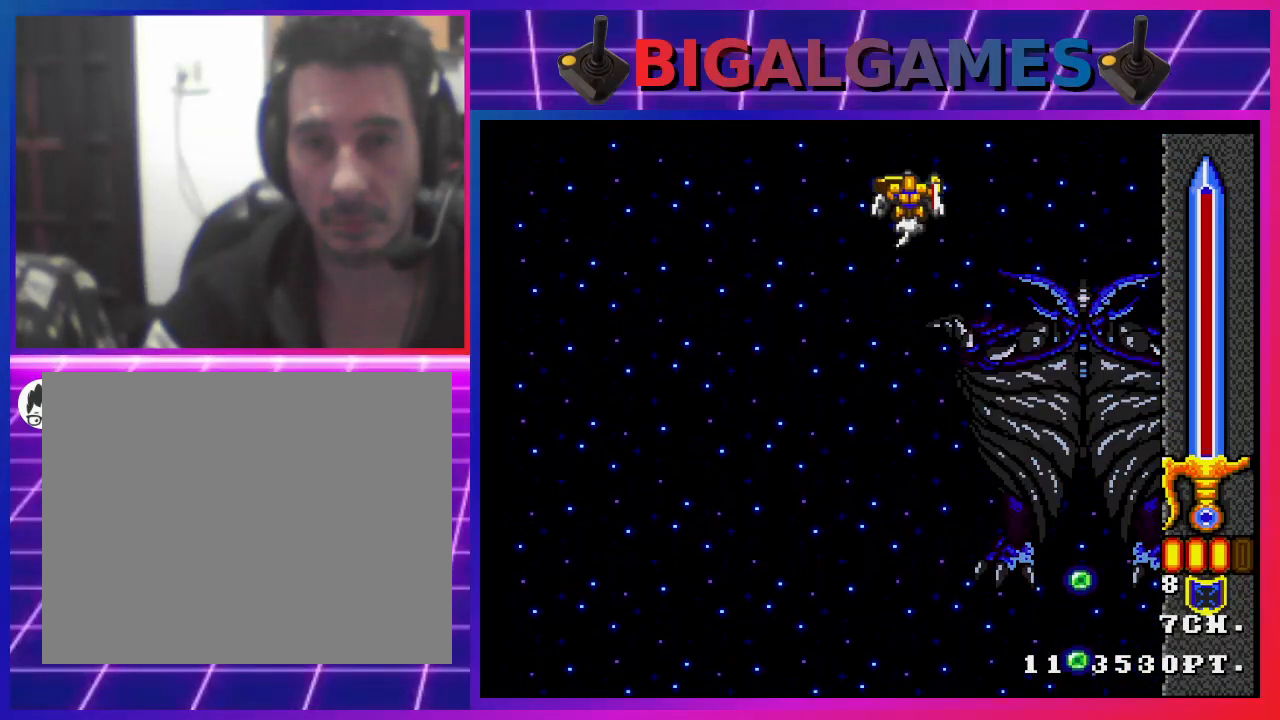
{"buttons": ["CROSS"], "left_stick": "center", "right_stick": "center", "events": []}
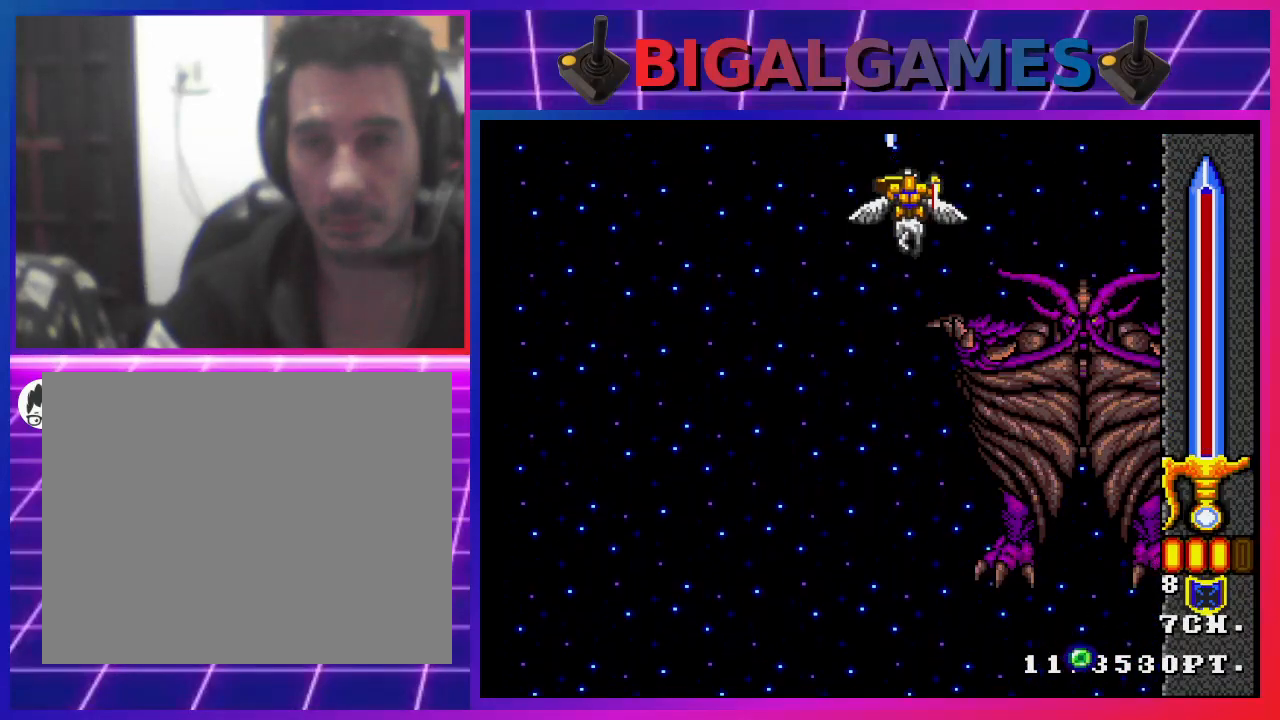
{"buttons": ["CROSS"], "left_stick": "center", "right_stick": "center", "events": []}
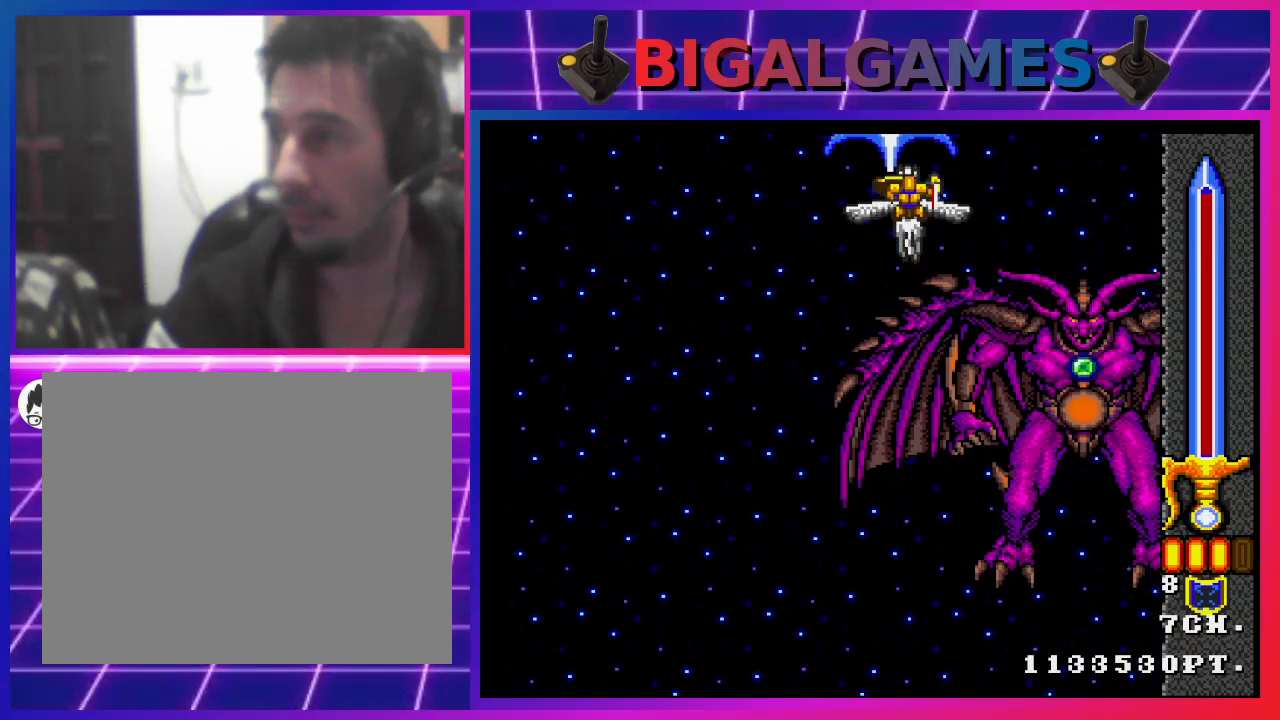
{"buttons": ["CROSS"], "left_stick": "center", "right_stick": "center", "events": []}
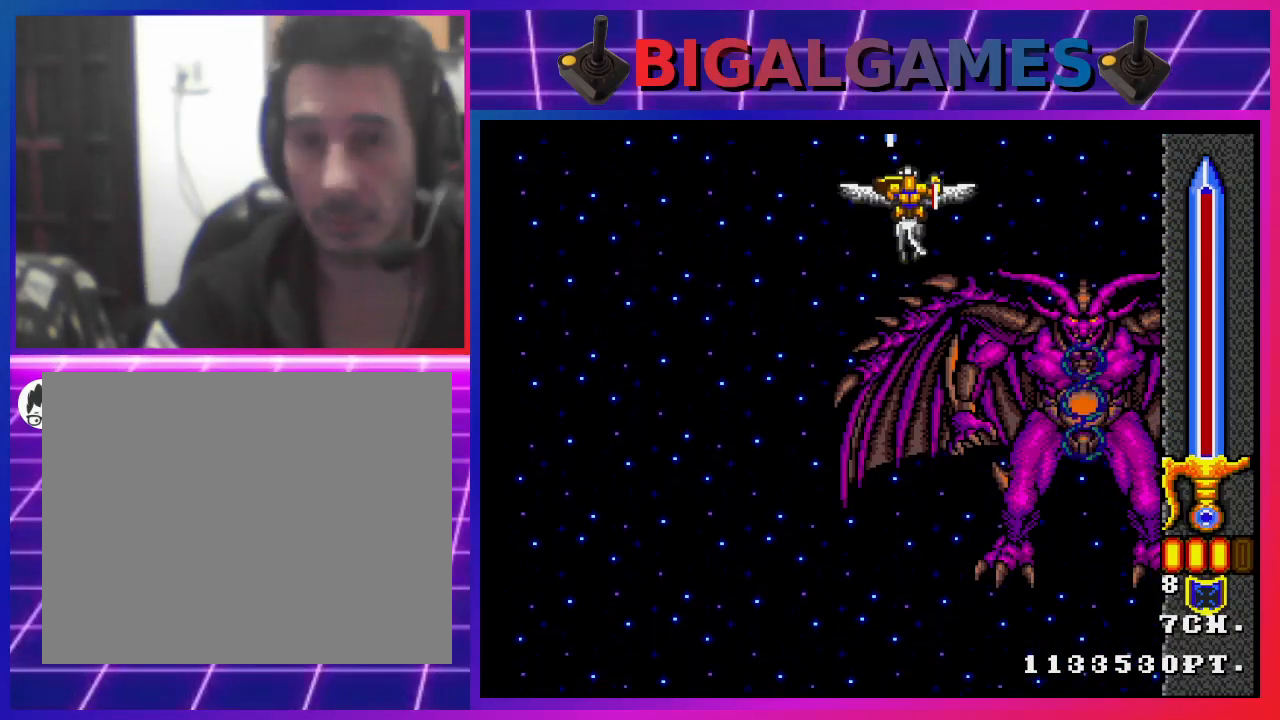
{"buttons": ["CROSS"], "left_stick": "center", "right_stick": "center", "events": []}
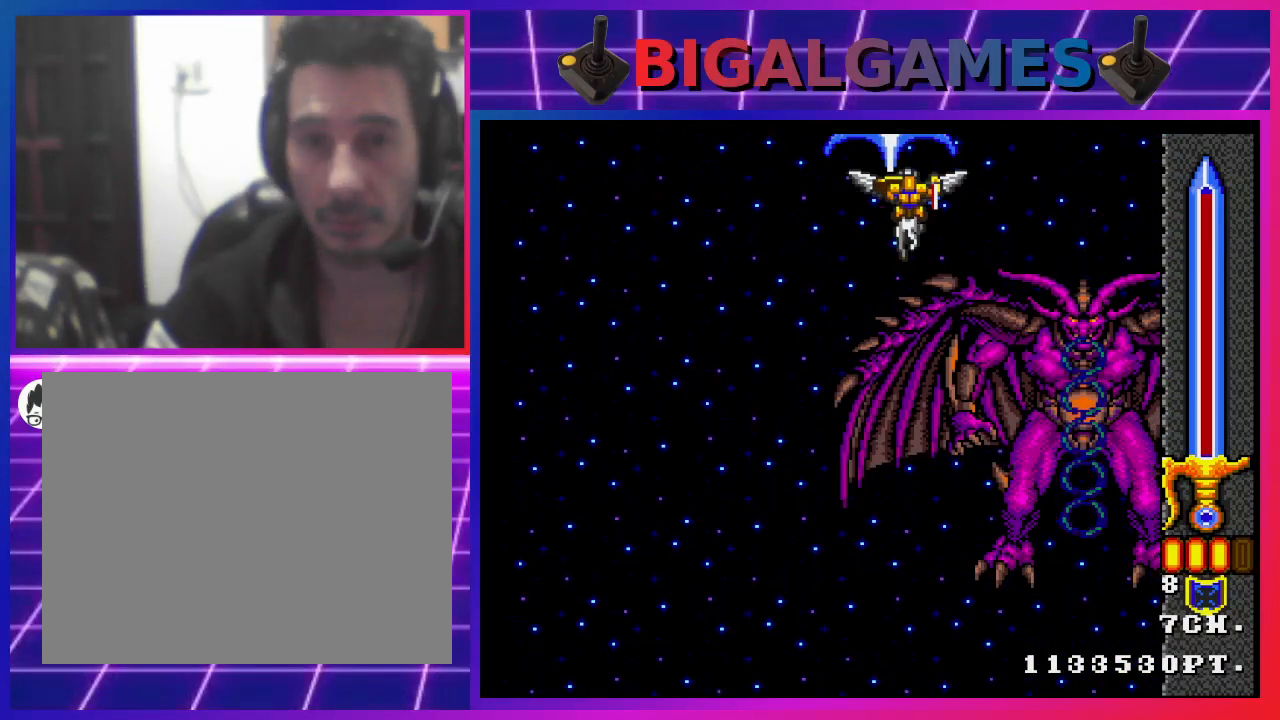
{"buttons": ["CROSS"], "left_stick": "center", "right_stick": "center", "events": []}
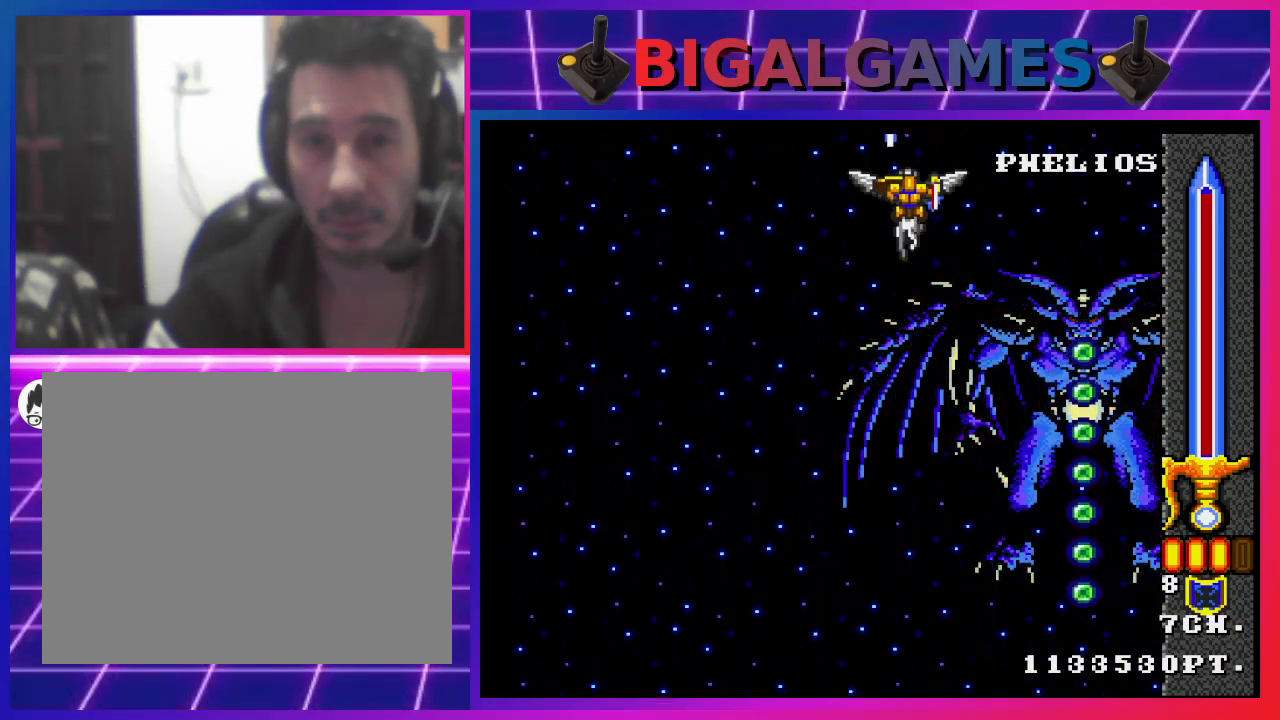
{"buttons": ["CROSS"], "left_stick": "center", "right_stick": "center", "events": []}
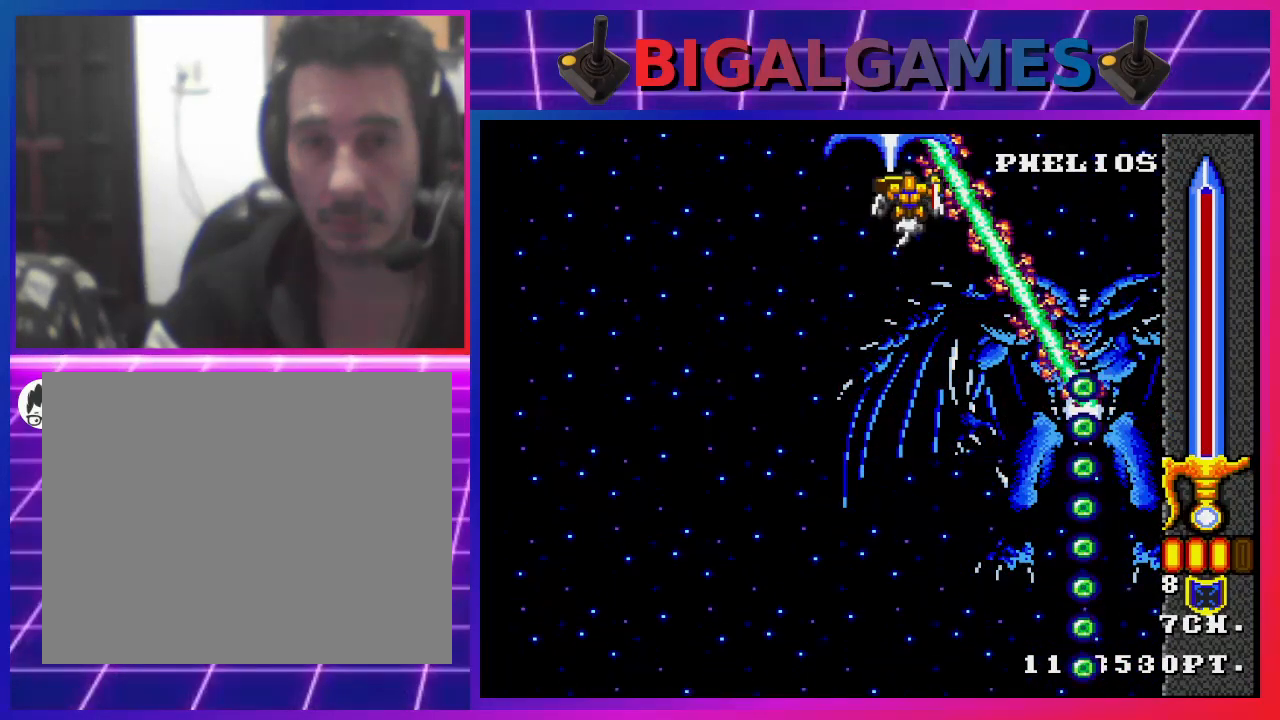
{"buttons": ["CROSS", "DPAD_DOWN"], "left_stick": "center", "right_stick": "center", "events": [[400, "DPAD_DOWN", "down"]]}
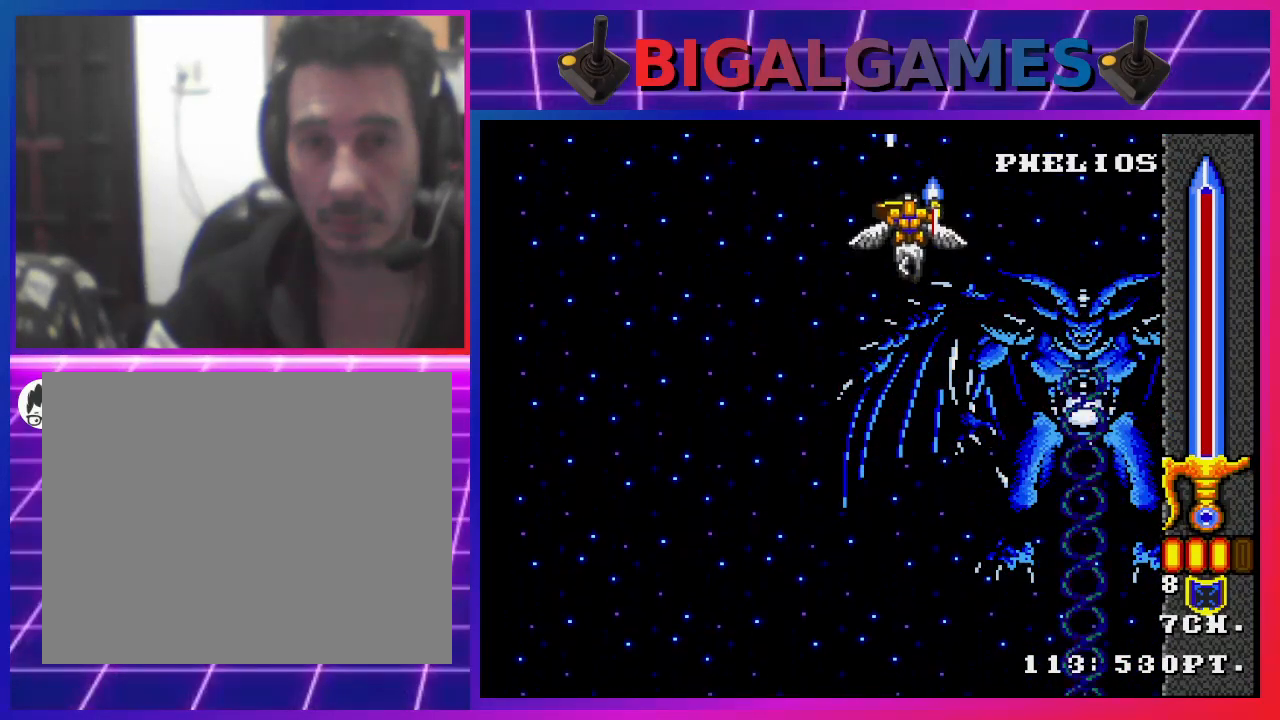
{"buttons": ["CROSS", "DPAD_DOWN", "DPAD_RIGHT"], "left_stick": "center", "right_stick": "center", "events": [[500, "DPAD_RIGHT", "down"]]}
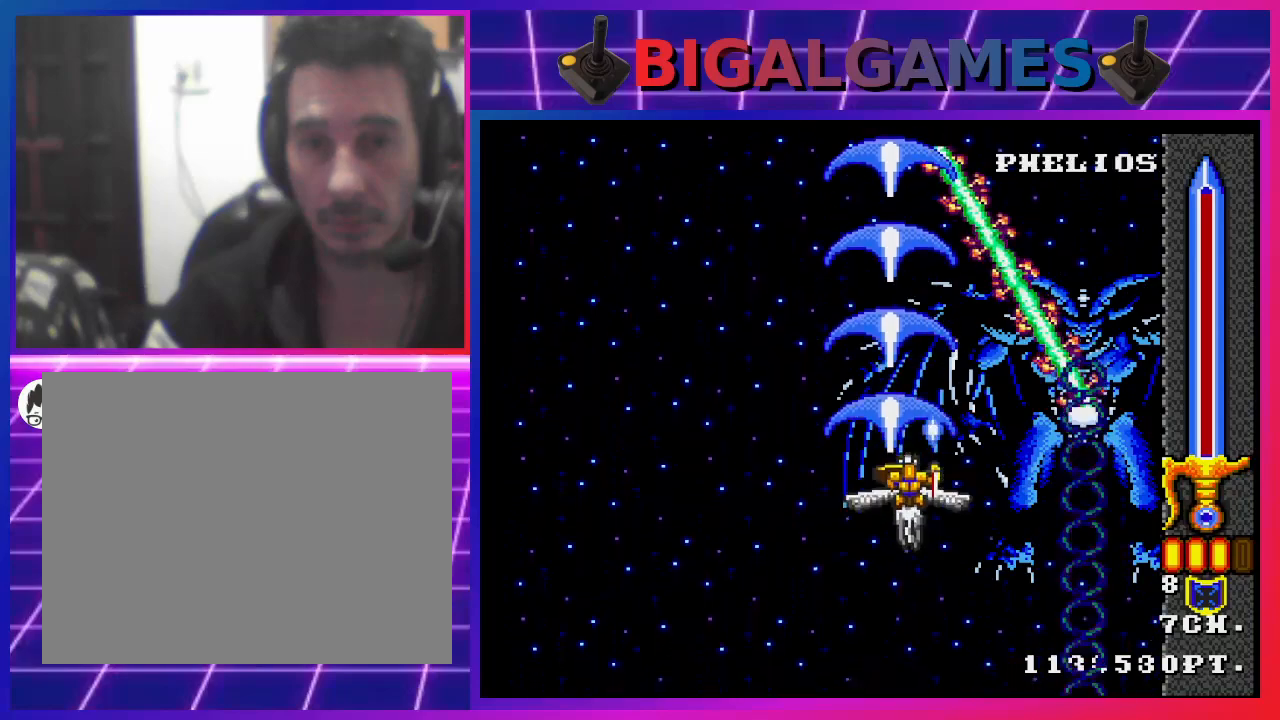
{"buttons": ["CROSS", "CIRCLE"], "left_stick": "center", "right_stick": "center", "events": [[100, "DPAD_DOWN", "up"], [267, "DPAD_RIGHT", "up"], [300, "CIRCLE", "down"], [367, "CIRCLE", "up"], [467, "CIRCLE", "down"]]}
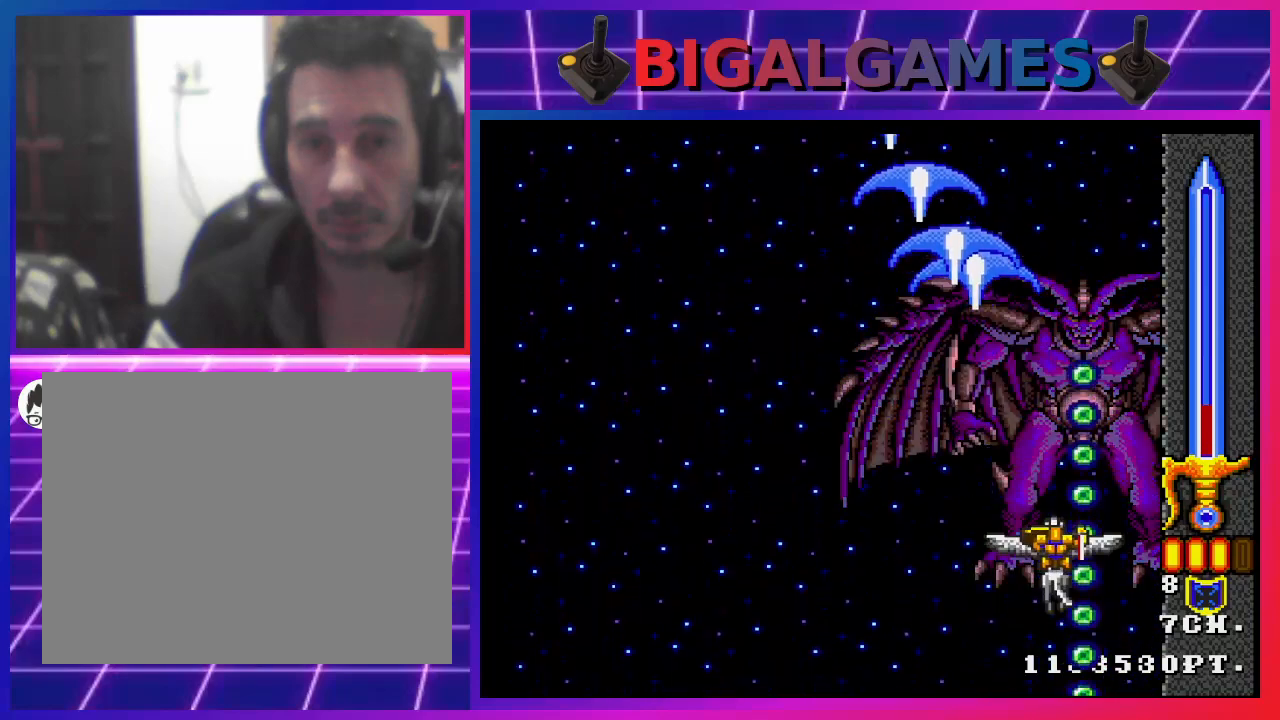
{"buttons": ["CROSS", "CIRCLE"], "left_stick": "center", "right_stick": "center", "events": [[33, "CIRCLE", "up"], [167, "CIRCLE", "down"], [167, "DPAD_LEFT", "down"], [200, "CIRCLE", "up"], [300, "DPAD_LEFT", "up"], [333, "CIRCLE", "down"], [400, "CIRCLE", "up"], [500, "CIRCLE", "down"]]}
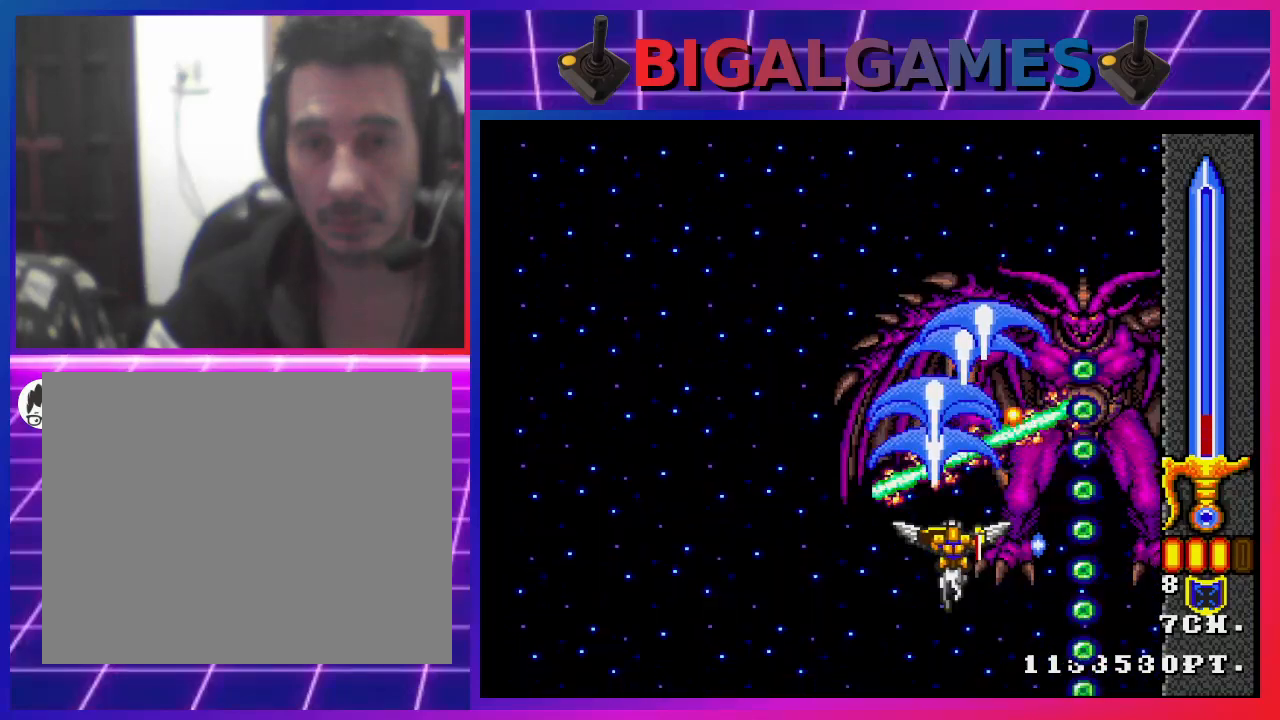
{"buttons": ["CROSS", "DPAD_LEFT"], "left_stick": "center", "right_stick": "center", "events": [[67, "CIRCLE", "up"], [67, "DPAD_RIGHT", "down"], [200, "CIRCLE", "down"], [233, "CIRCLE", "up"], [233, "DPAD_RIGHT", "up"], [367, "CIRCLE", "down"], [400, "CIRCLE", "up"], [433, "DPAD_LEFT", "down"]]}
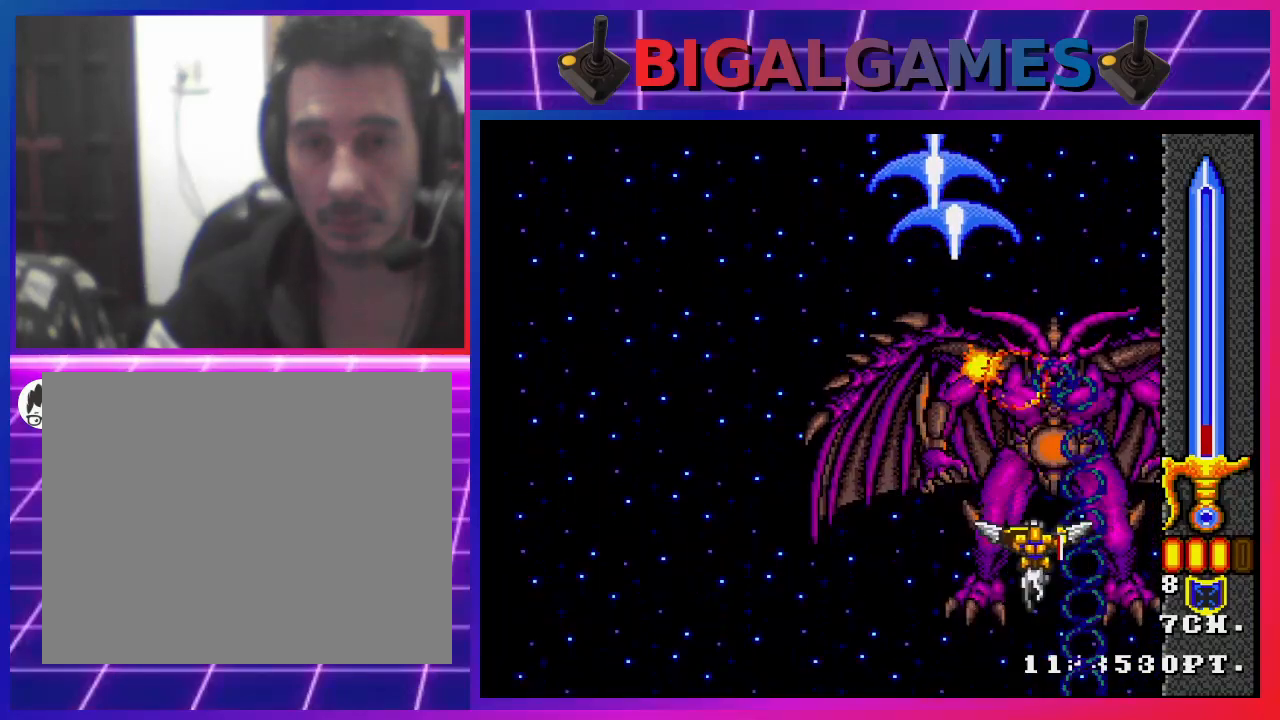
{"buttons": ["CROSS", "DPAD_LEFT"], "left_stick": "center", "right_stick": "center", "events": [[33, "CIRCLE", "down"], [67, "CIRCLE", "up"], [100, "DPAD_LEFT", "up"], [200, "CIRCLE", "down"], [200, "DPAD_DOWN", "down"], [267, "CIRCLE", "up"], [400, "CIRCLE", "down"], [433, "CIRCLE", "up"], [433, "DPAD_DOWN", "up"], [500, "DPAD_LEFT", "down"]]}
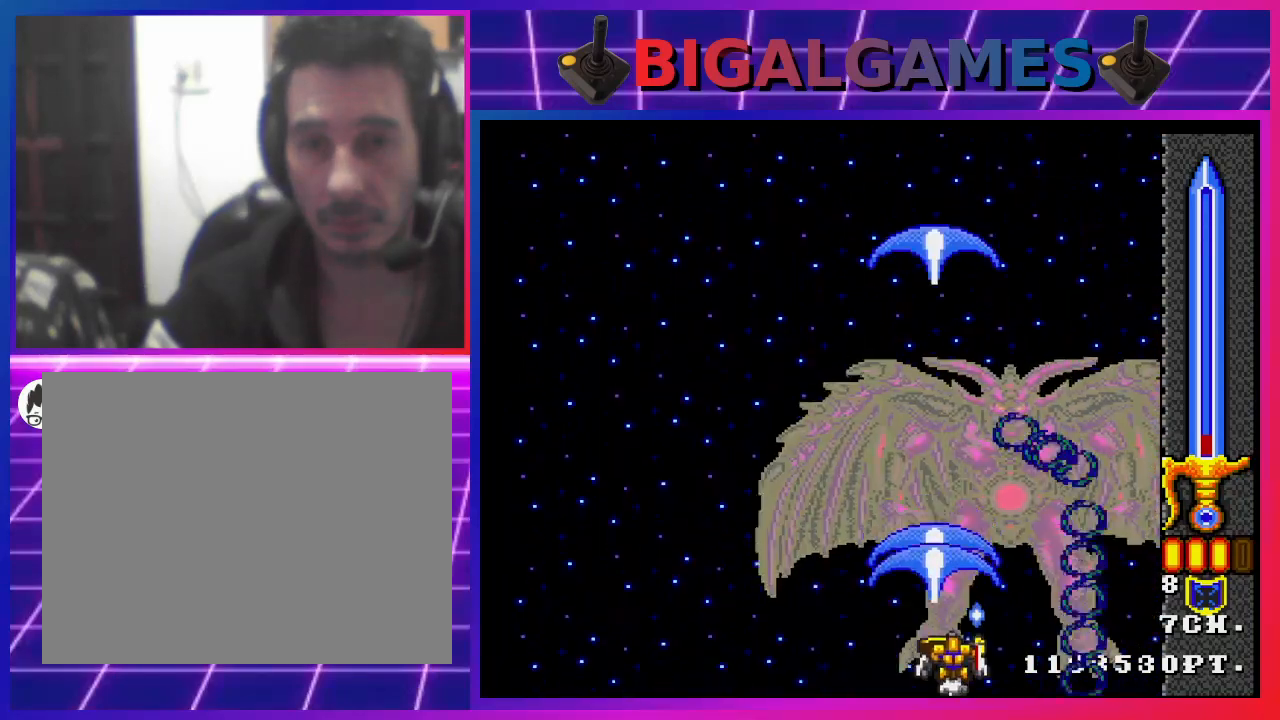
{"buttons": ["CROSS"], "left_stick": "center", "right_stick": "center", "events": [[67, "CIRCLE", "down"], [100, "CIRCLE", "up"], [167, "DPAD_LEFT", "up"], [233, "CIRCLE", "down"], [233, "DPAD_RIGHT", "down"], [267, "CIRCLE", "up"], [267, "DPAD_DOWN", "down"], [367, "DPAD_DOWN", "up"], [367, "DPAD_RIGHT", "up"], [400, "CIRCLE", "down"], [433, "CIRCLE", "up"]]}
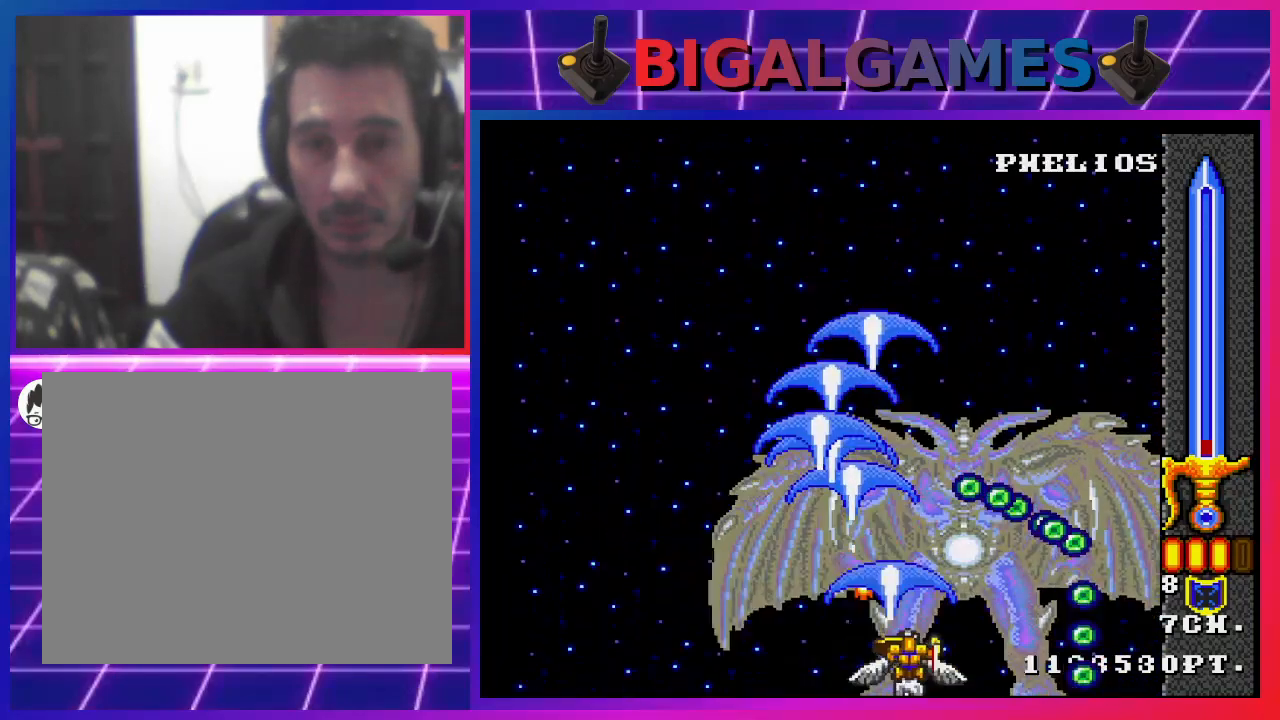
{"buttons": [], "left_stick": "center", "right_stick": "center", "events": [[67, "CIRCLE", "down"], [100, "CIRCLE", "up"], [267, "CIRCLE", "down"], [300, "CIRCLE", "up"], [300, "CROSS", "up"], [300, "DPAD_LEFT", "down"], [333, "CROSS", "down"], [333, "DPAD_LEFT", "up"], [400, "CIRCLE", "down"], [467, "CIRCLE", "up"], [467, "CROSS", "up"]]}